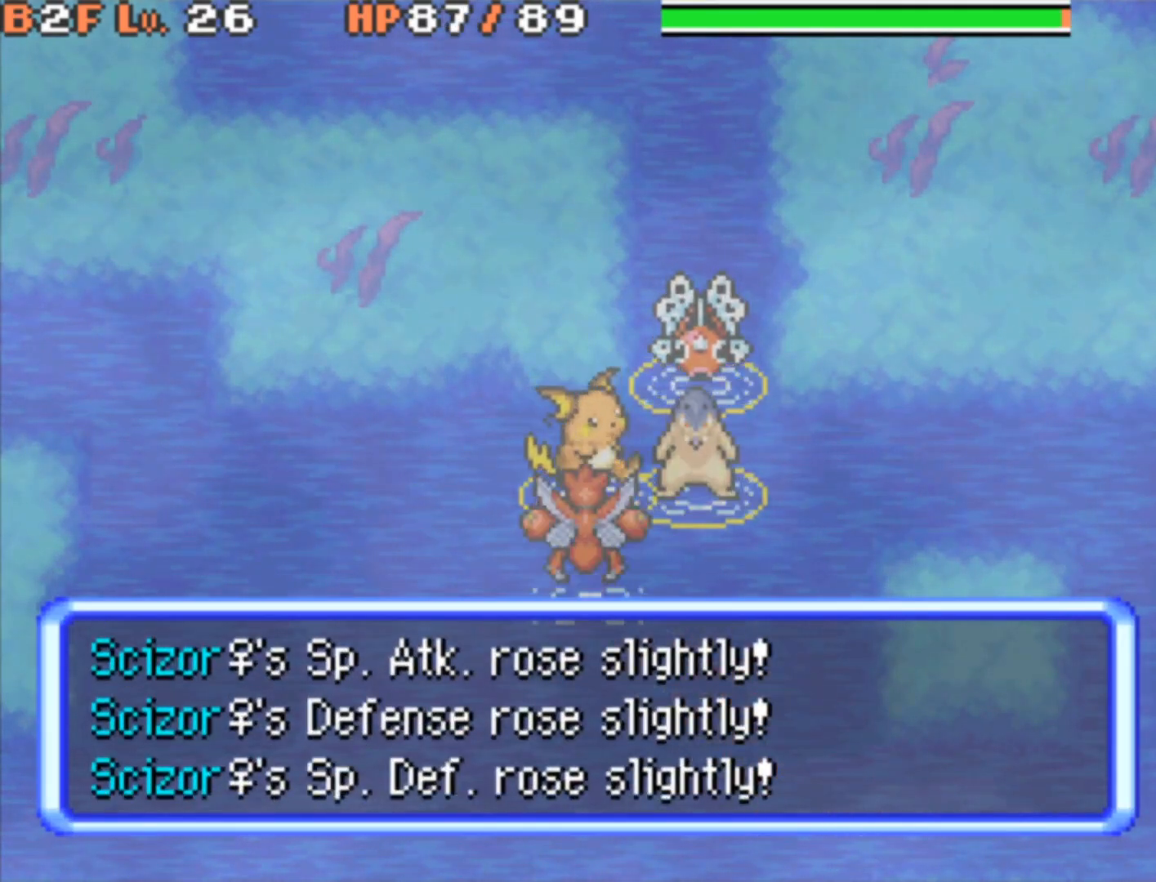
Gameplay with a controller (Nintendo layout); each line is a JSON object with the inputs held at the frame after it. "events" lists button and stick changes between this image and that frame as [ms after this image, input, new state], when the widget could be followed in between. Not read: L3 R3.
{"buttons": [], "events": [[150, "Y", "down"], [250, "Y", "up"]]}
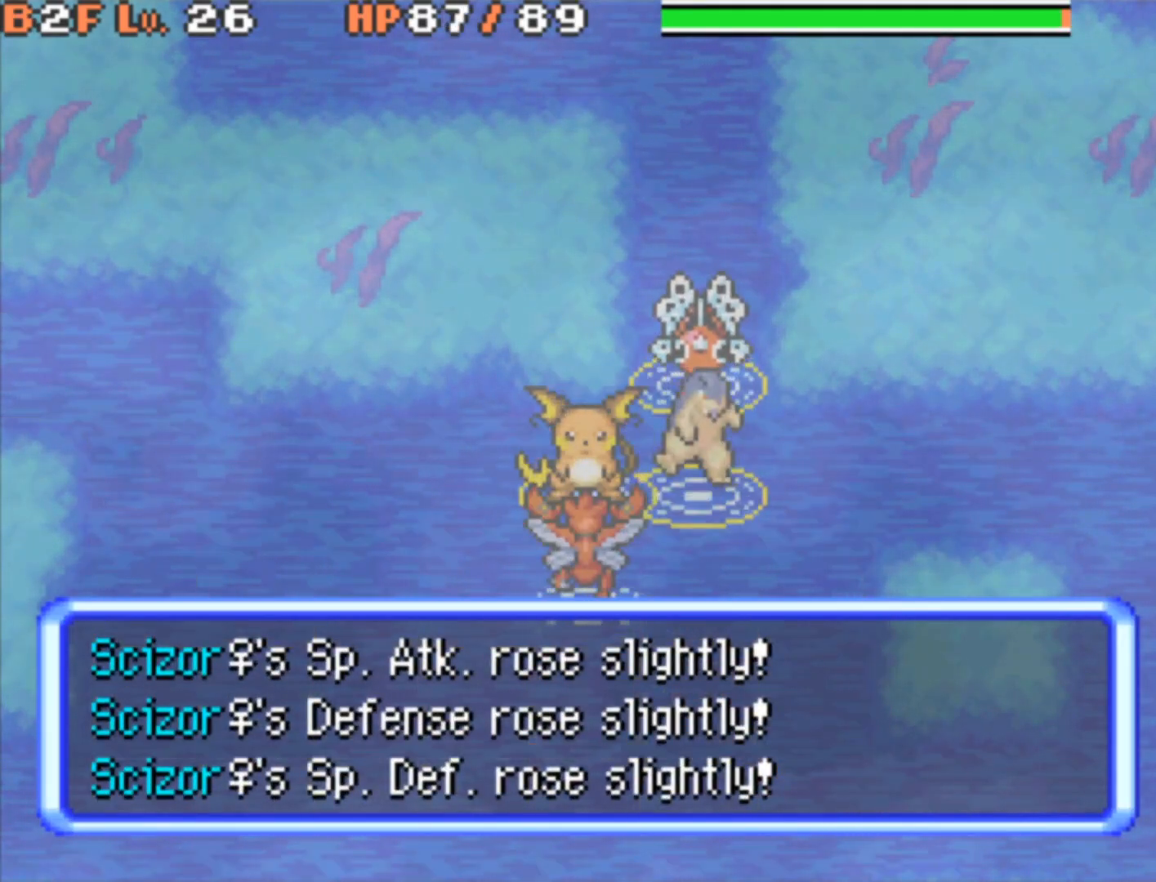
{"buttons": [], "events": [[283, "X", "down"], [467, "X", "up"]]}
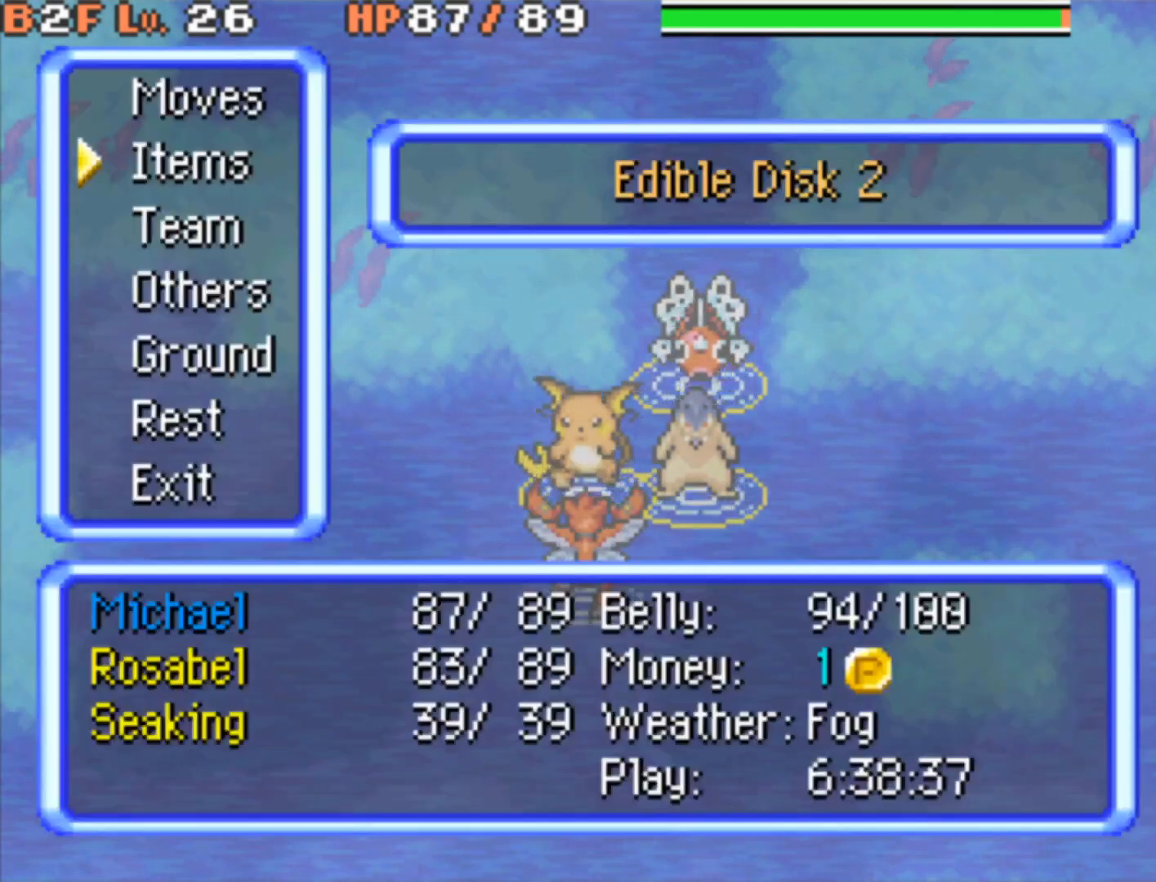
{"buttons": [], "events": [[300, "A", "down"], [433, "A", "up"]]}
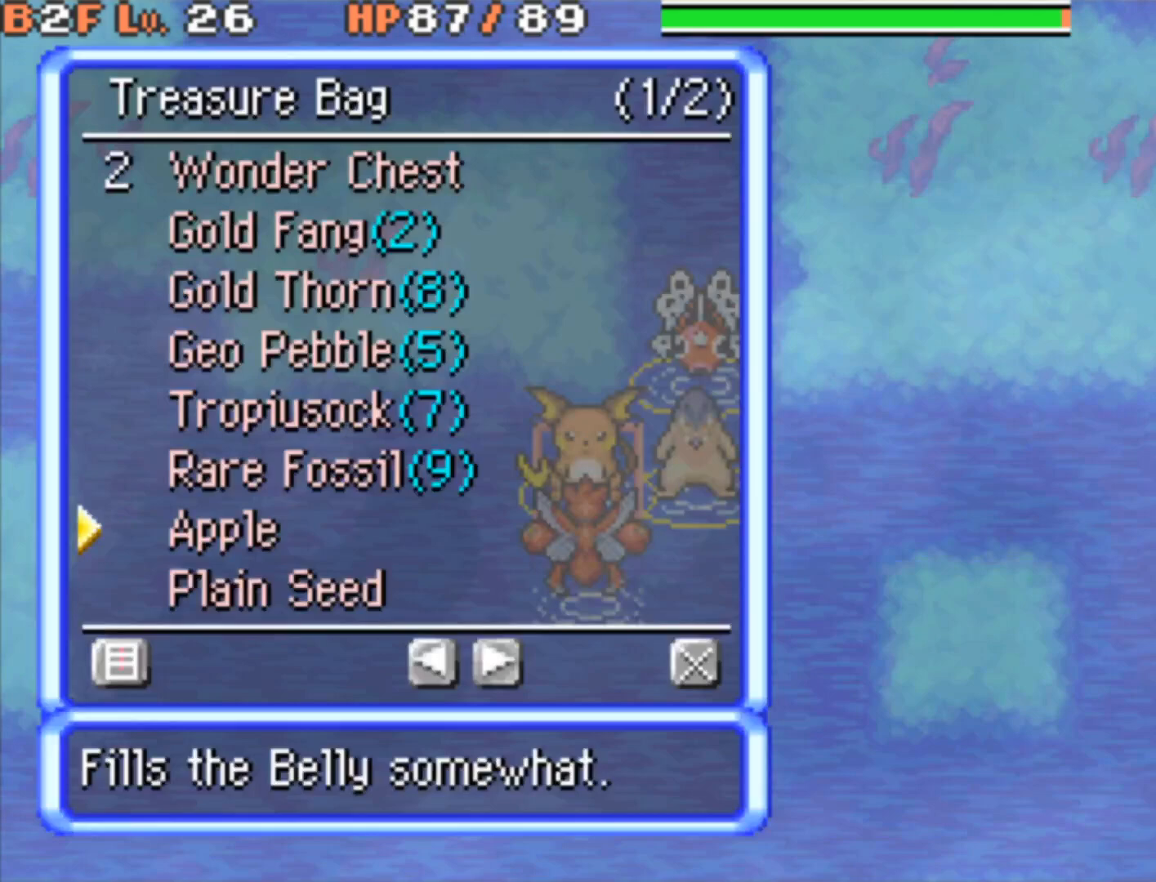
{"buttons": [], "events": []}
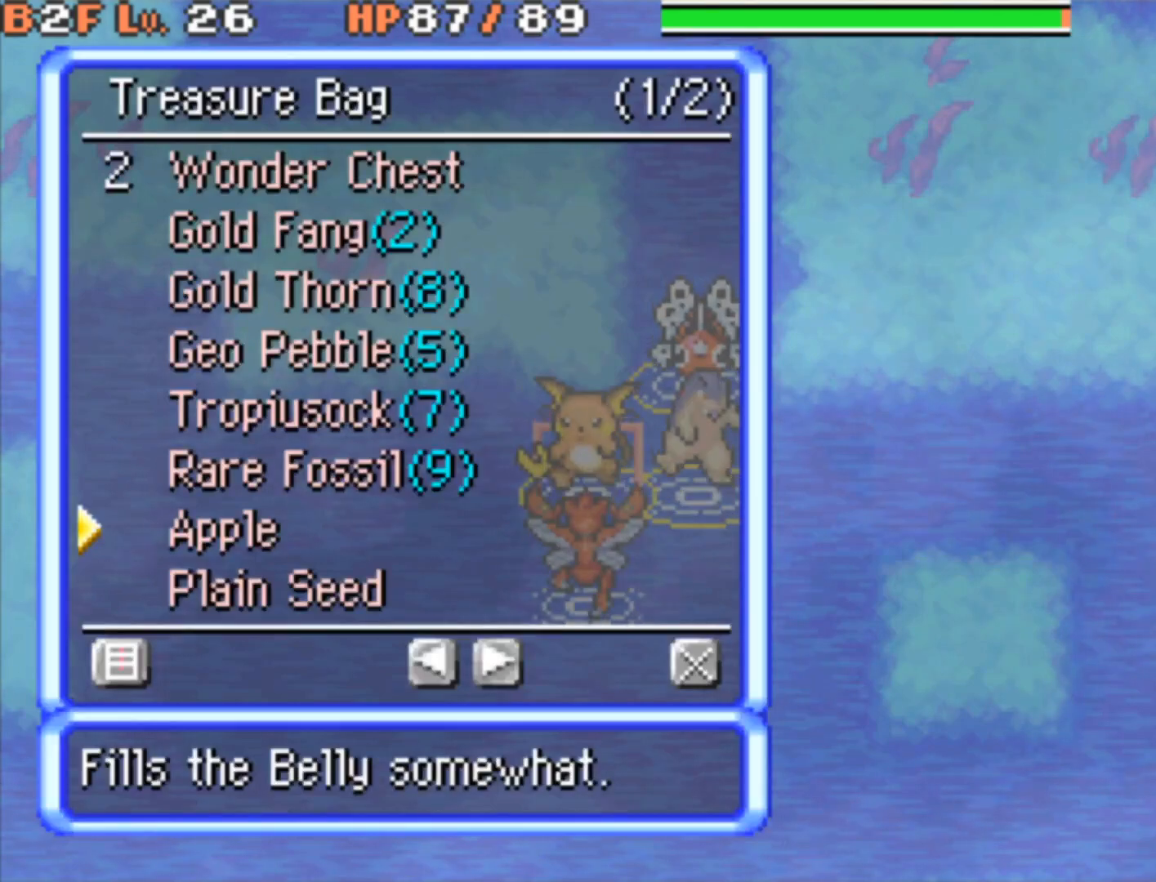
{"buttons": ["A"], "events": [[233, "DPAD_UP", "down"], [317, "DPAD_UP", "up"], [467, "A", "down"]]}
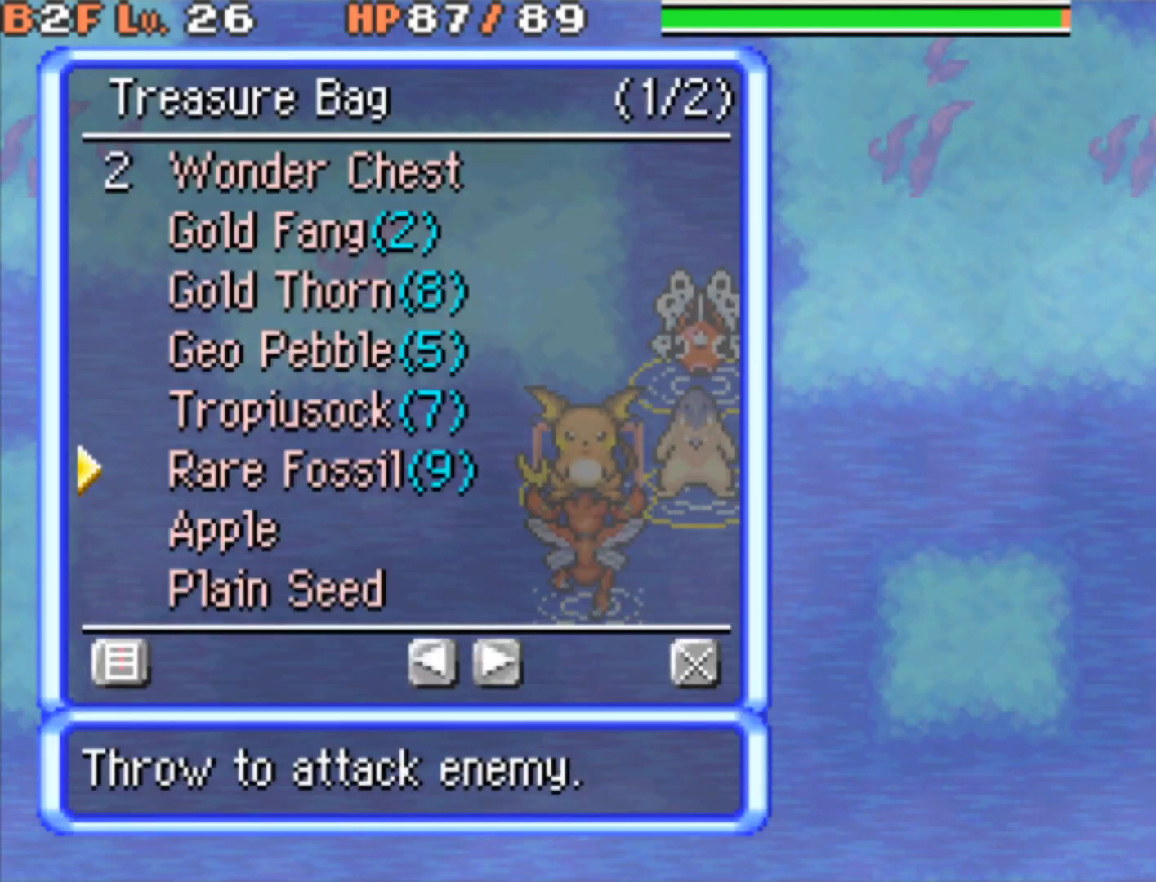
{"buttons": [], "events": [[83, "A", "up"], [150, "A", "down"], [250, "A", "up"]]}
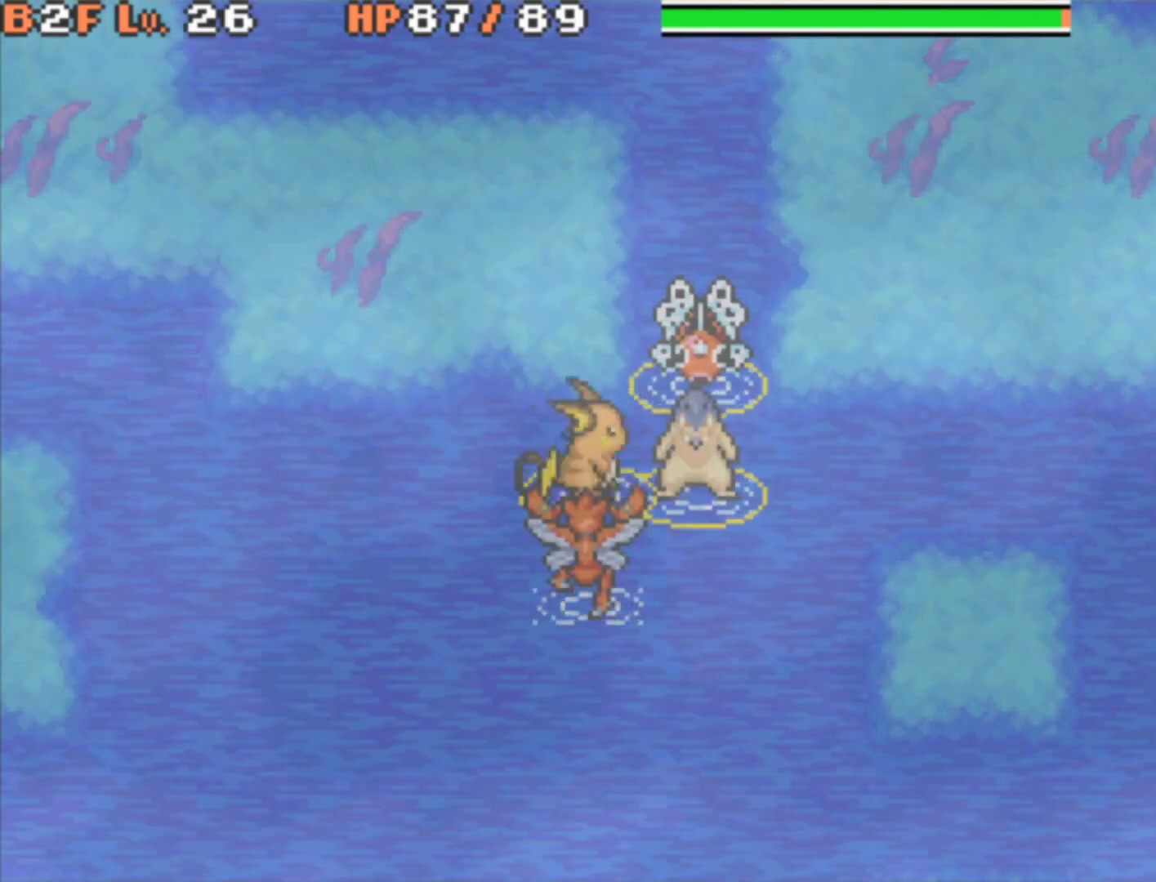
{"buttons": [], "events": []}
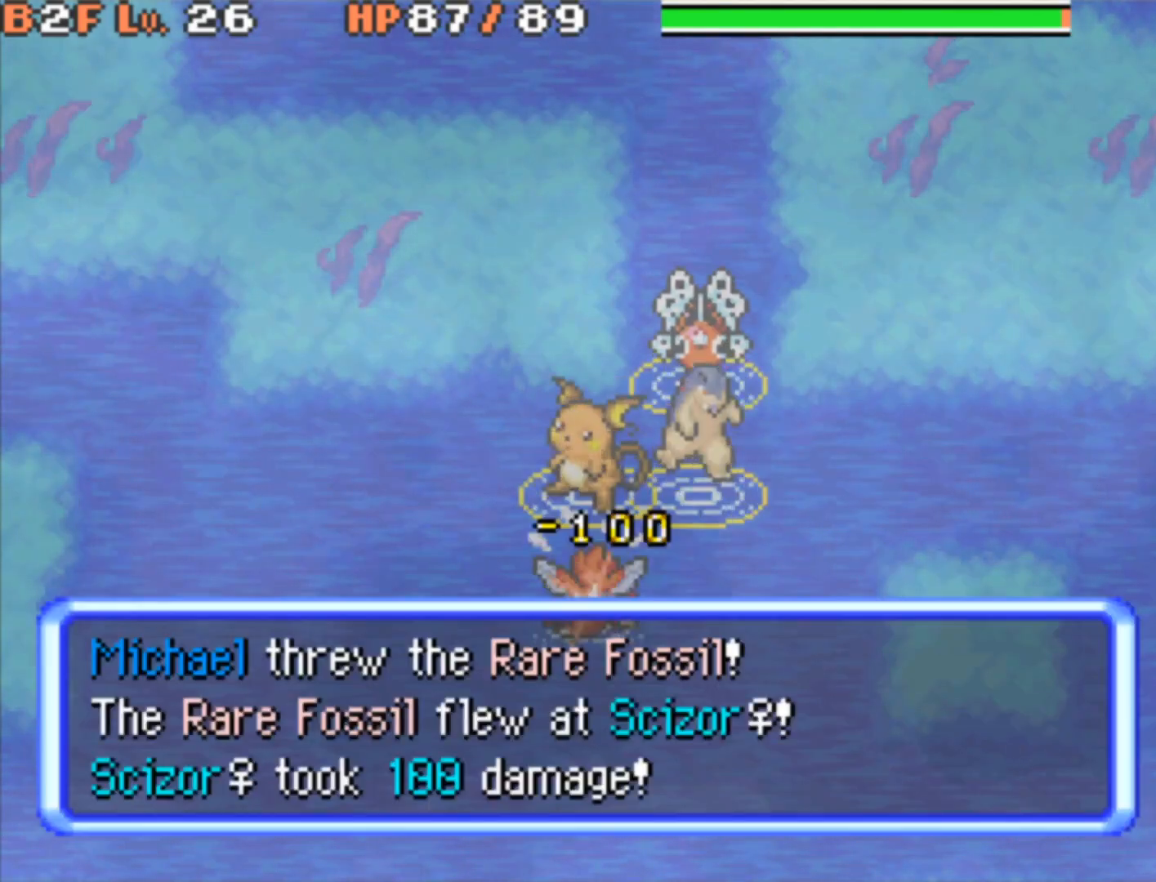
{"buttons": [], "events": []}
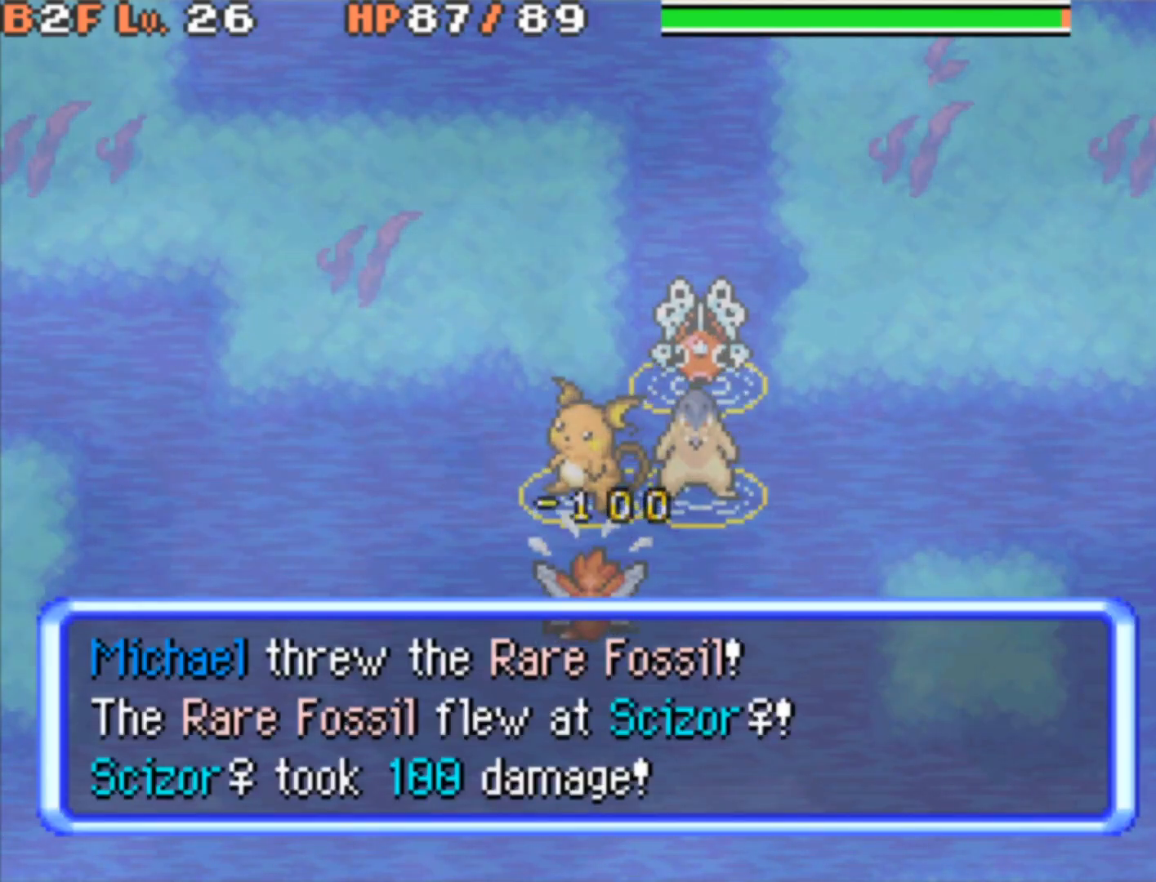
{"buttons": [], "events": []}
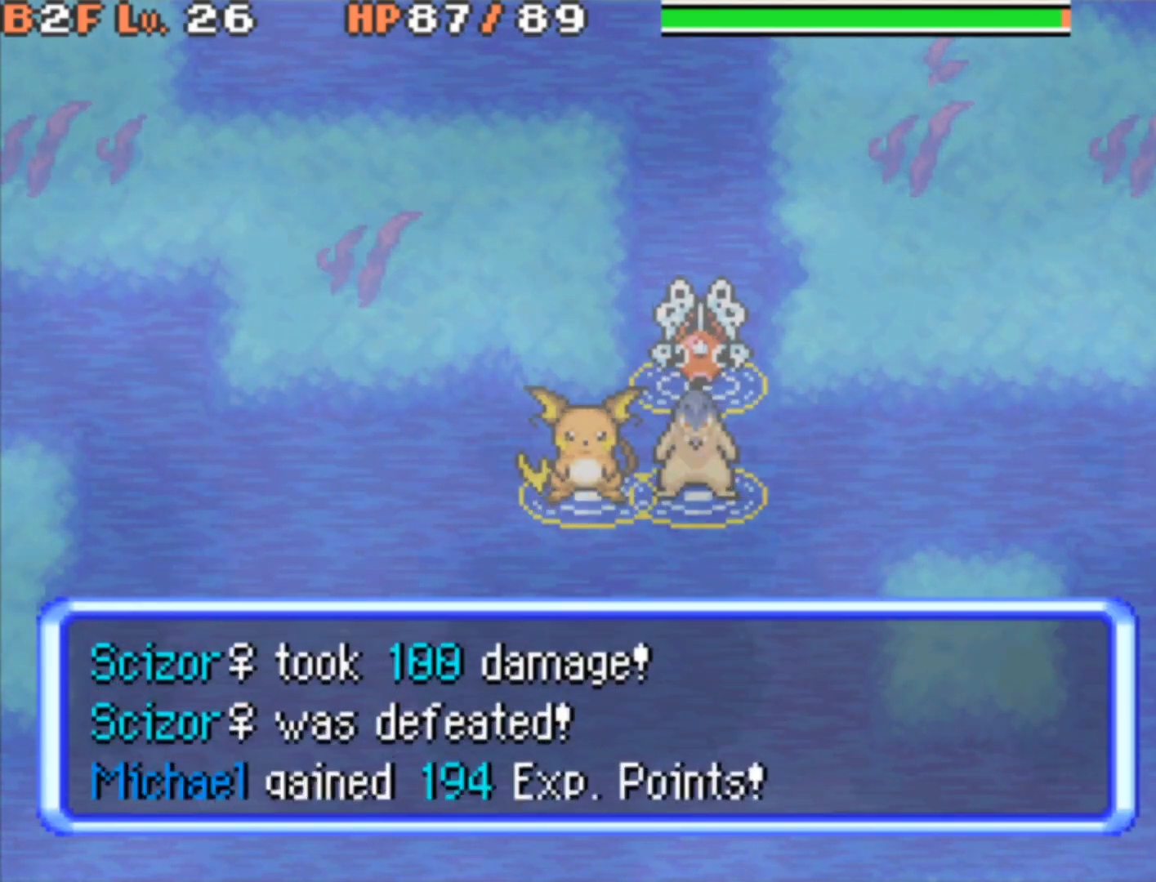
{"buttons": ["B", "DPAD_LEFT"], "events": [[100, "DPAD_LEFT", "down"], [183, "B", "down"]]}
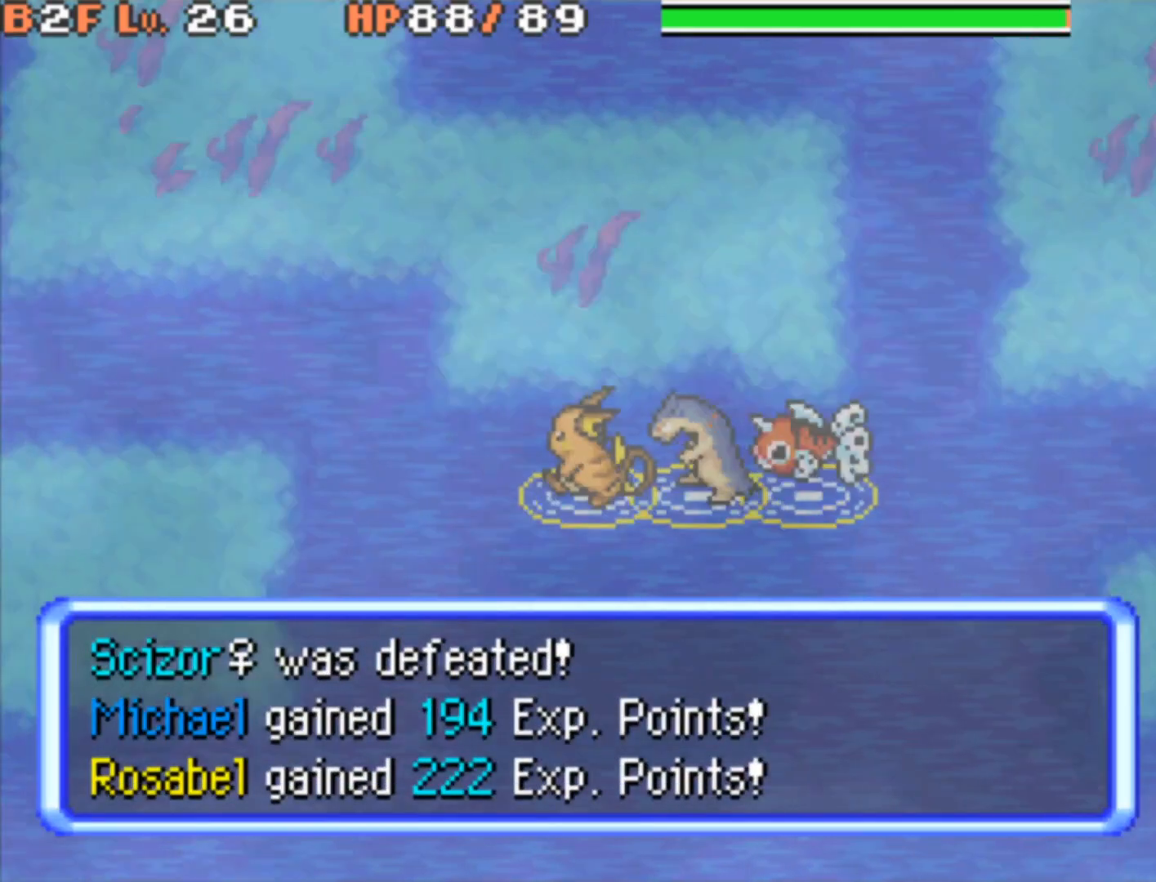
{"buttons": ["B", "DPAD_LEFT"], "events": [[83, "DPAD_LEFT", "up"], [250, "DPAD_UP", "down"], [333, "DPAD_LEFT", "down"], [333, "DPAD_UP", "up"]]}
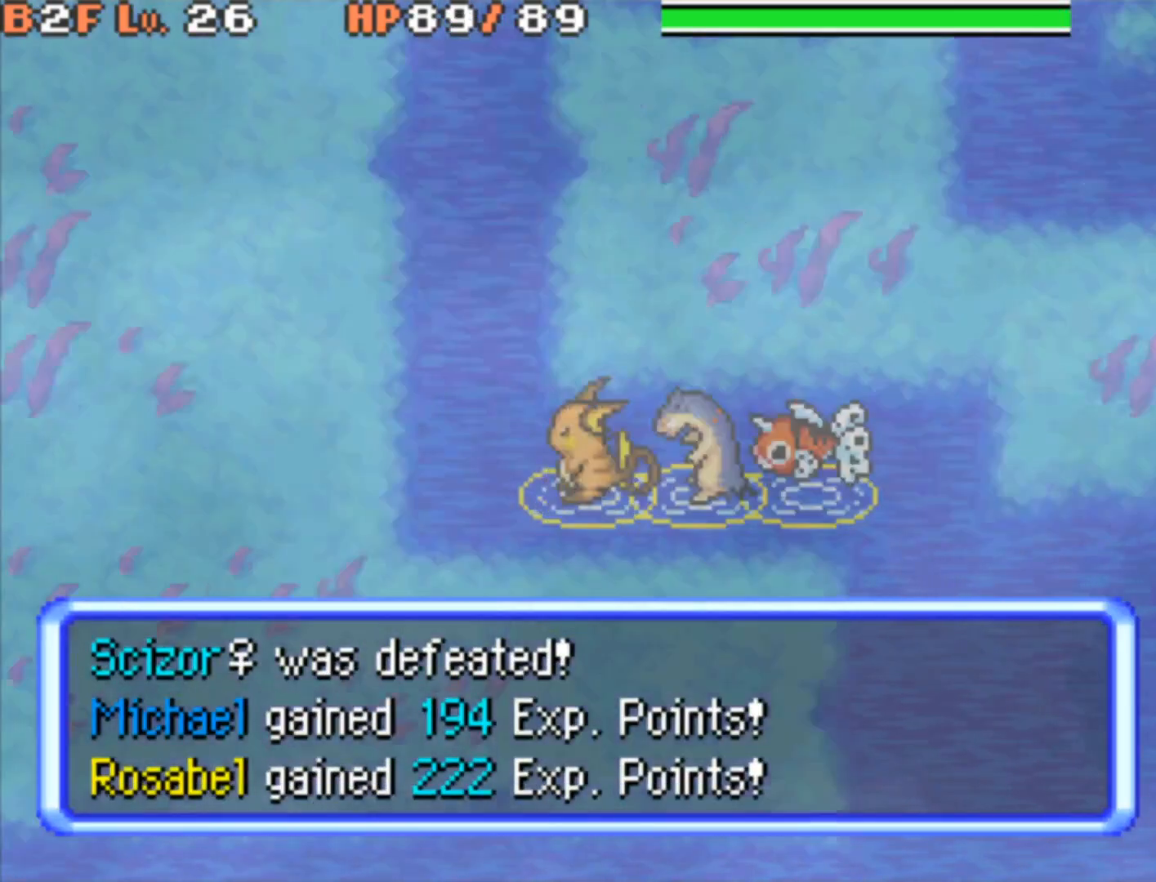
{"buttons": ["B", "DPAD_UP"], "events": [[83, "DPAD_LEFT", "up"], [350, "DPAD_UP", "down"]]}
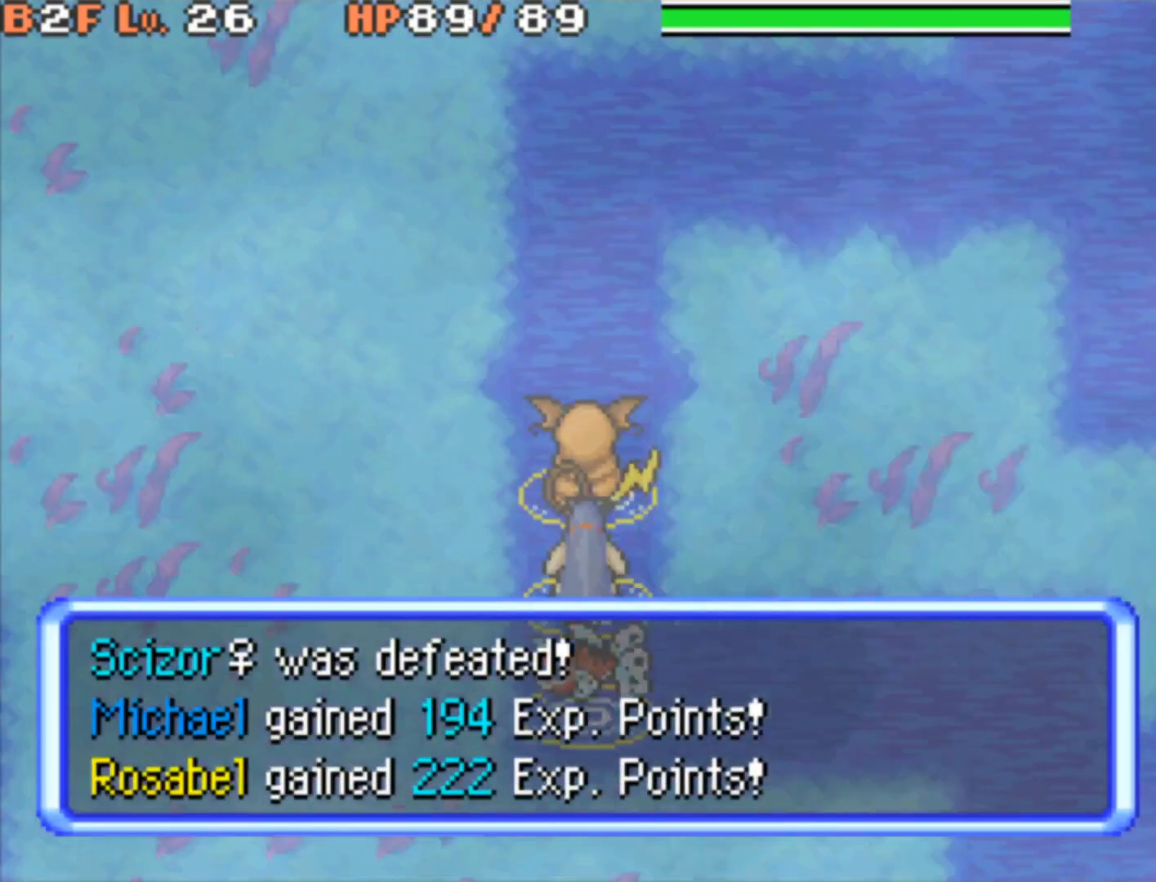
{"buttons": ["B"], "events": [[67, "DPAD_UP", "up"]]}
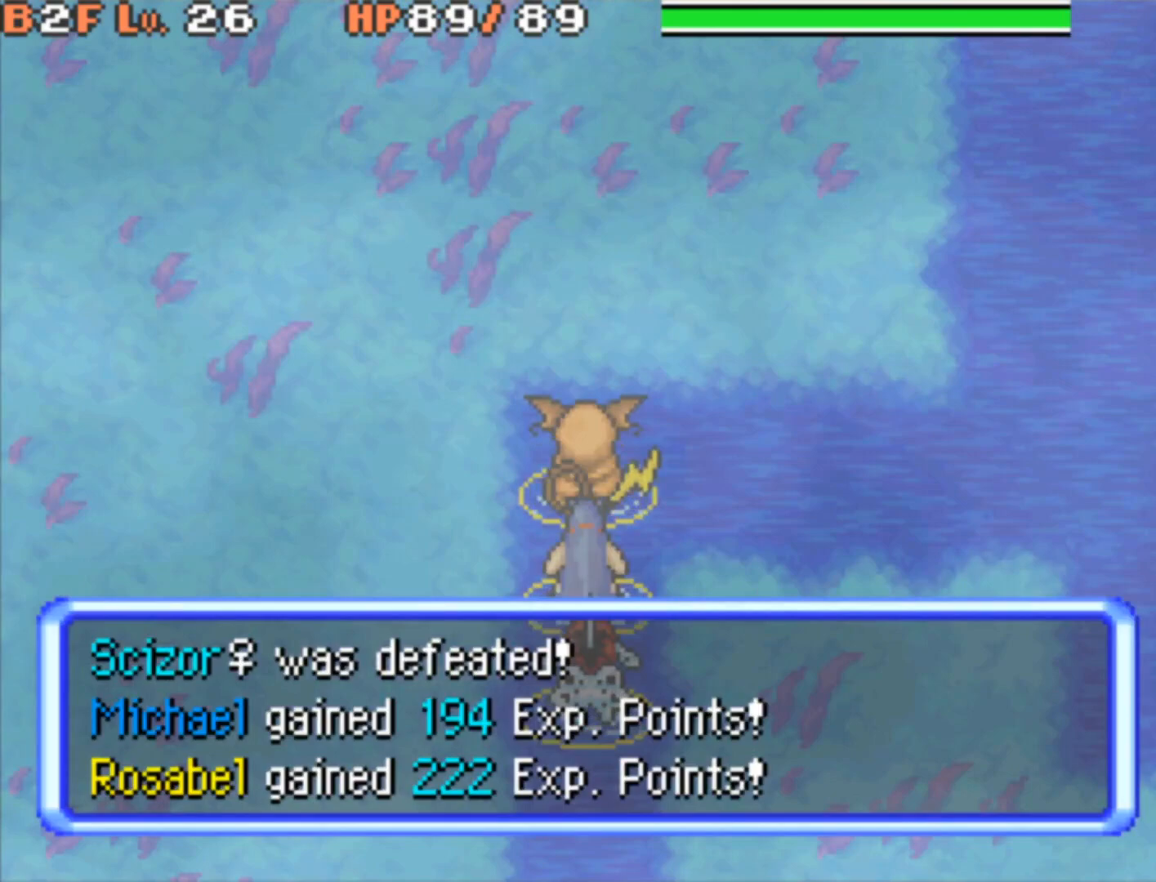
{"buttons": [], "events": [[17, "DPAD_RIGHT", "down"], [233, "DPAD_RIGHT", "up"], [467, "B", "up"]]}
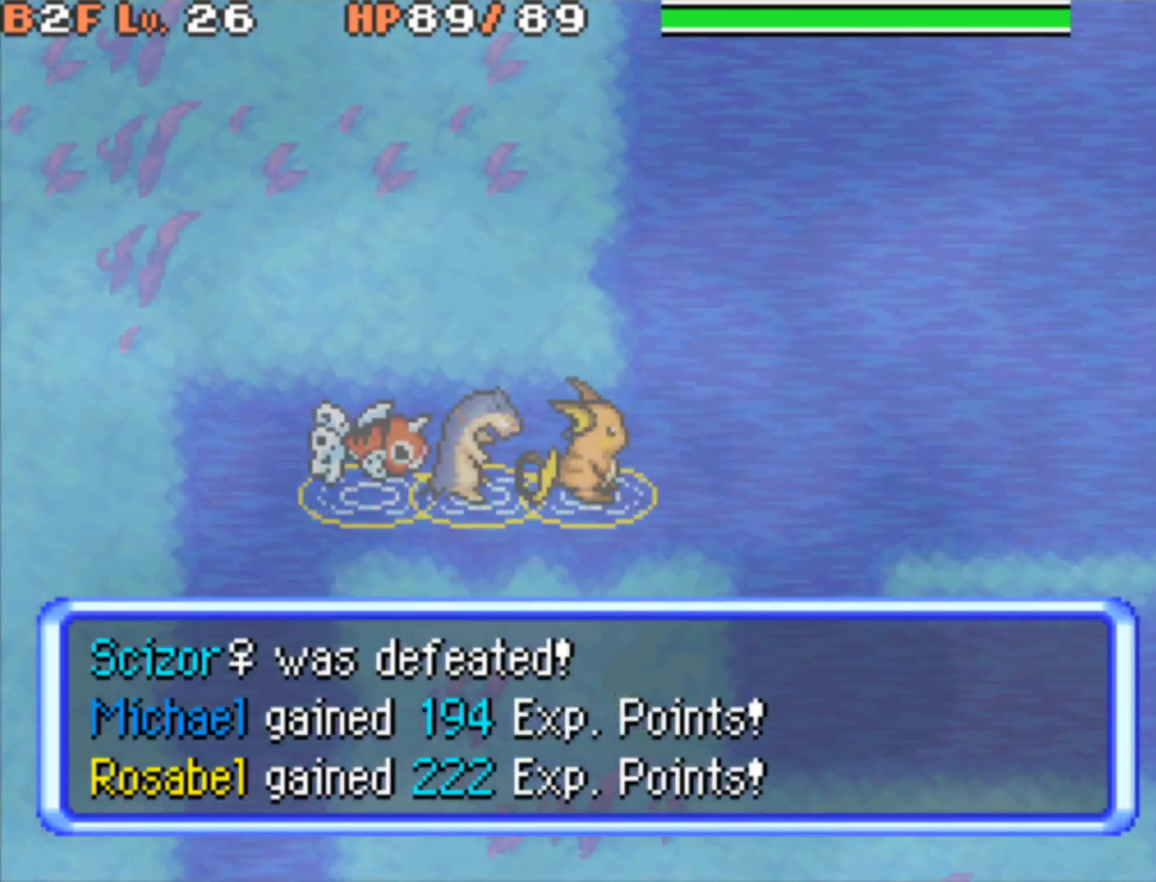
{"buttons": ["B", "DPAD_RIGHT"], "events": [[67, "DPAD_RIGHT", "down"], [183, "DPAD_RIGHT", "up"], [350, "B", "down"], [500, "DPAD_RIGHT", "down"]]}
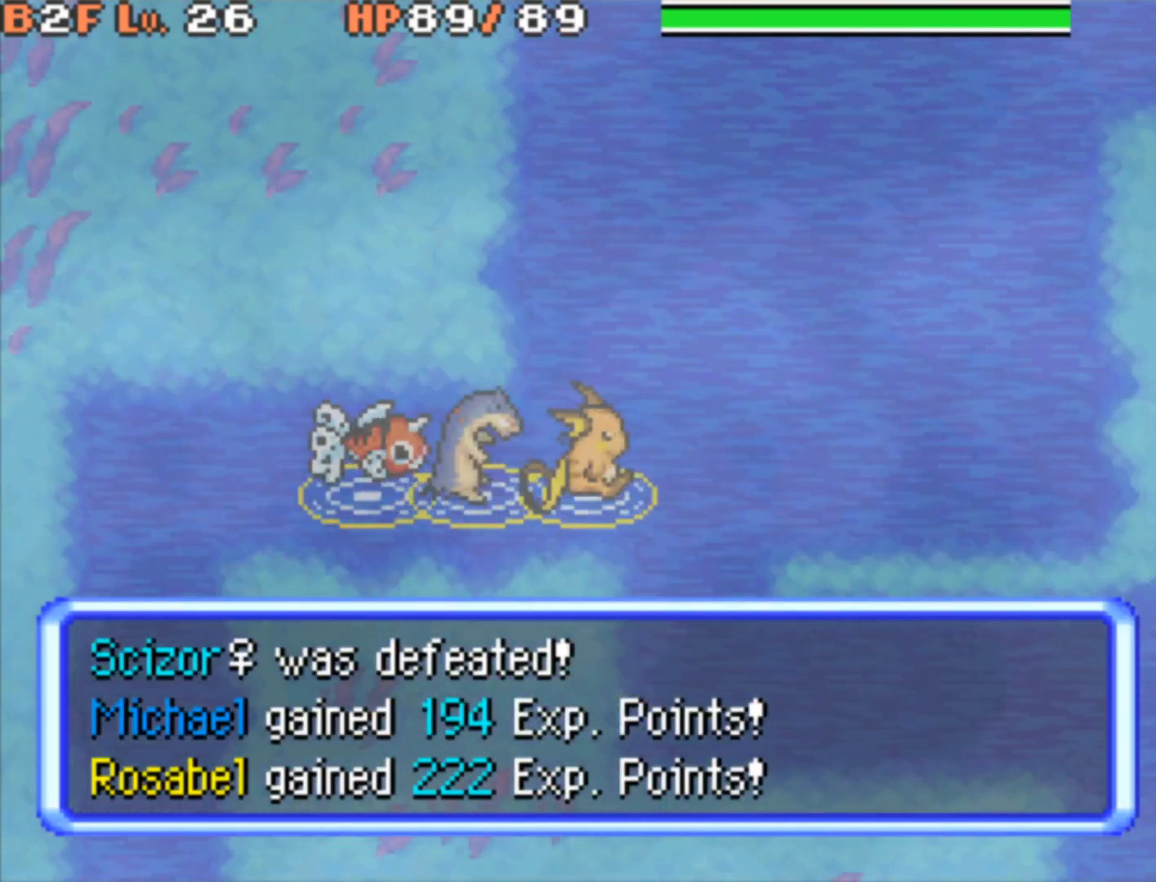
{"buttons": ["B", "DPAD_UP"], "events": [[133, "DPAD_DOWN", "down"], [133, "DPAD_RIGHT", "up"], [267, "DPAD_DOWN", "up"], [267, "DPAD_RIGHT", "down"], [317, "DPAD_RIGHT", "up"], [317, "DPAD_UP", "down"]]}
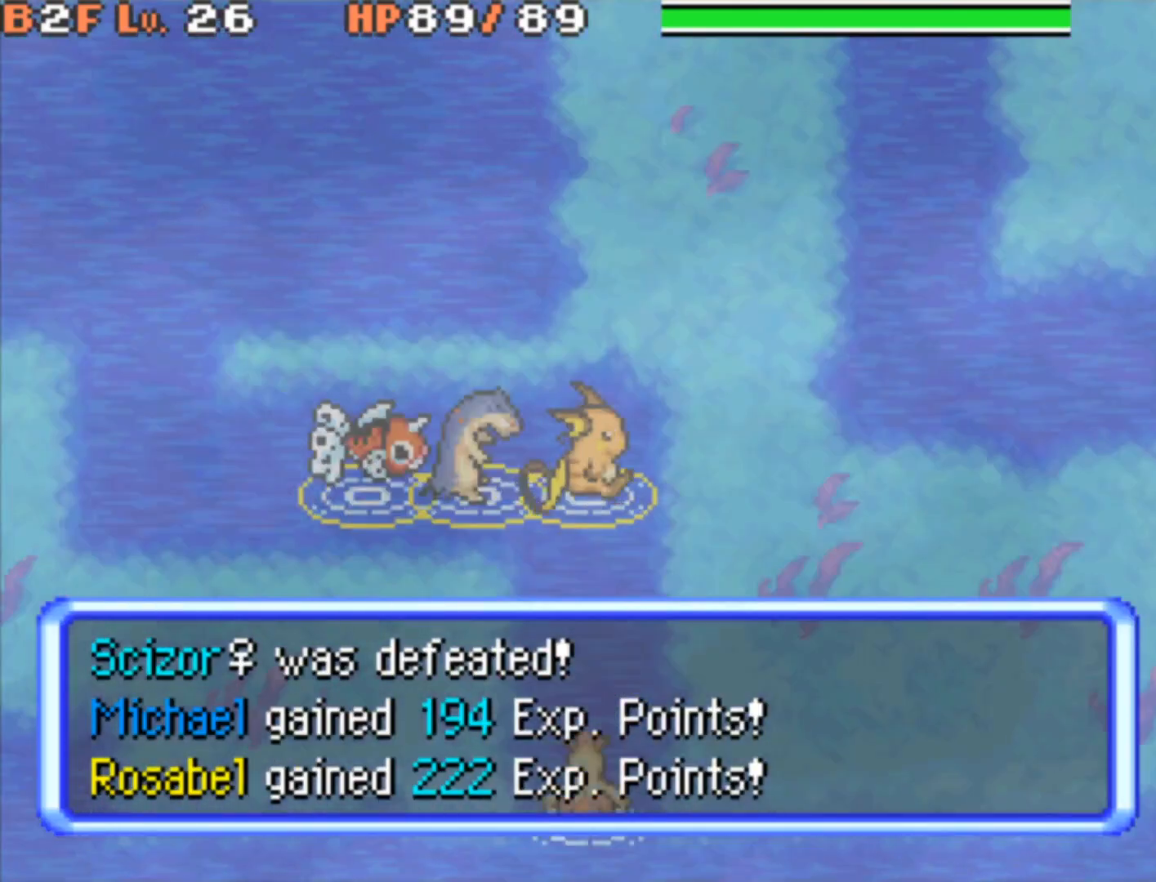
{"buttons": ["B"], "events": [[83, "DPAD_UP", "up"]]}
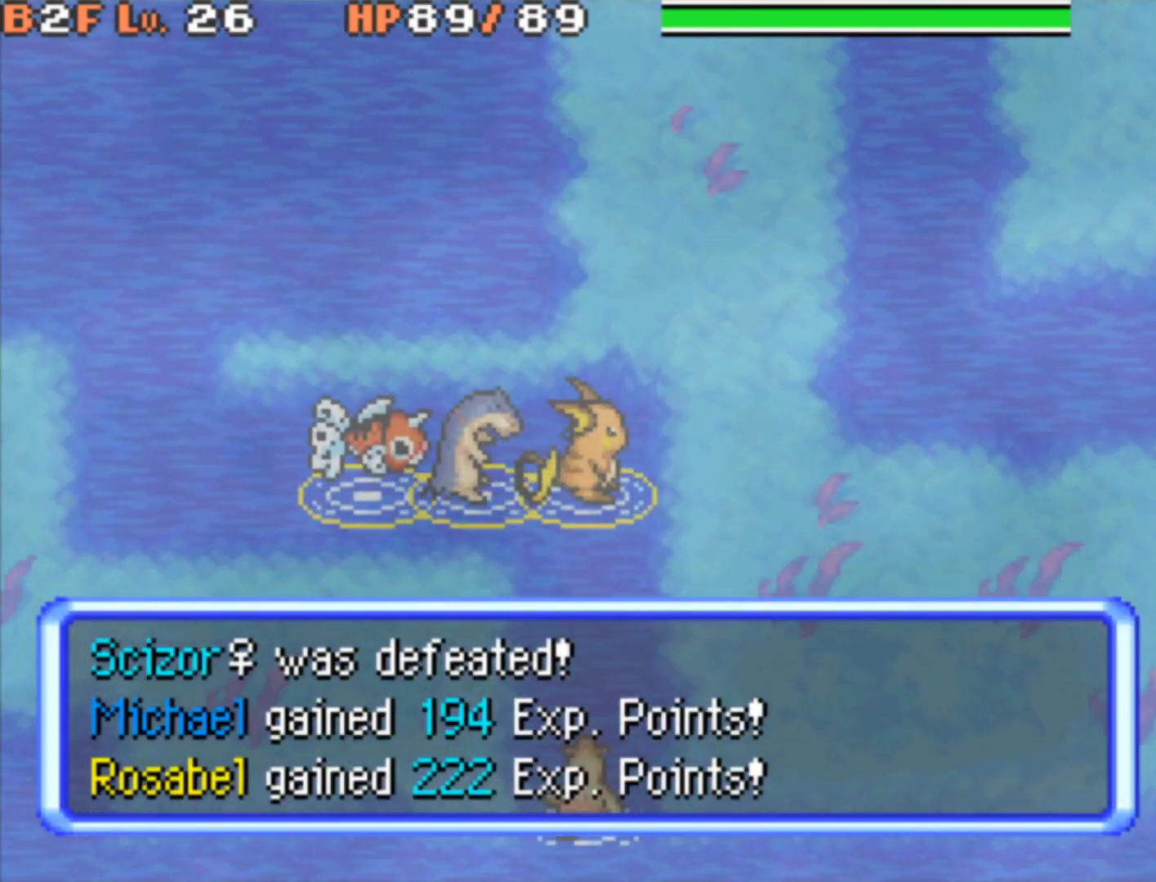
{"buttons": [], "events": [[150, "B", "up"], [367, "Y", "down"], [467, "Y", "up"]]}
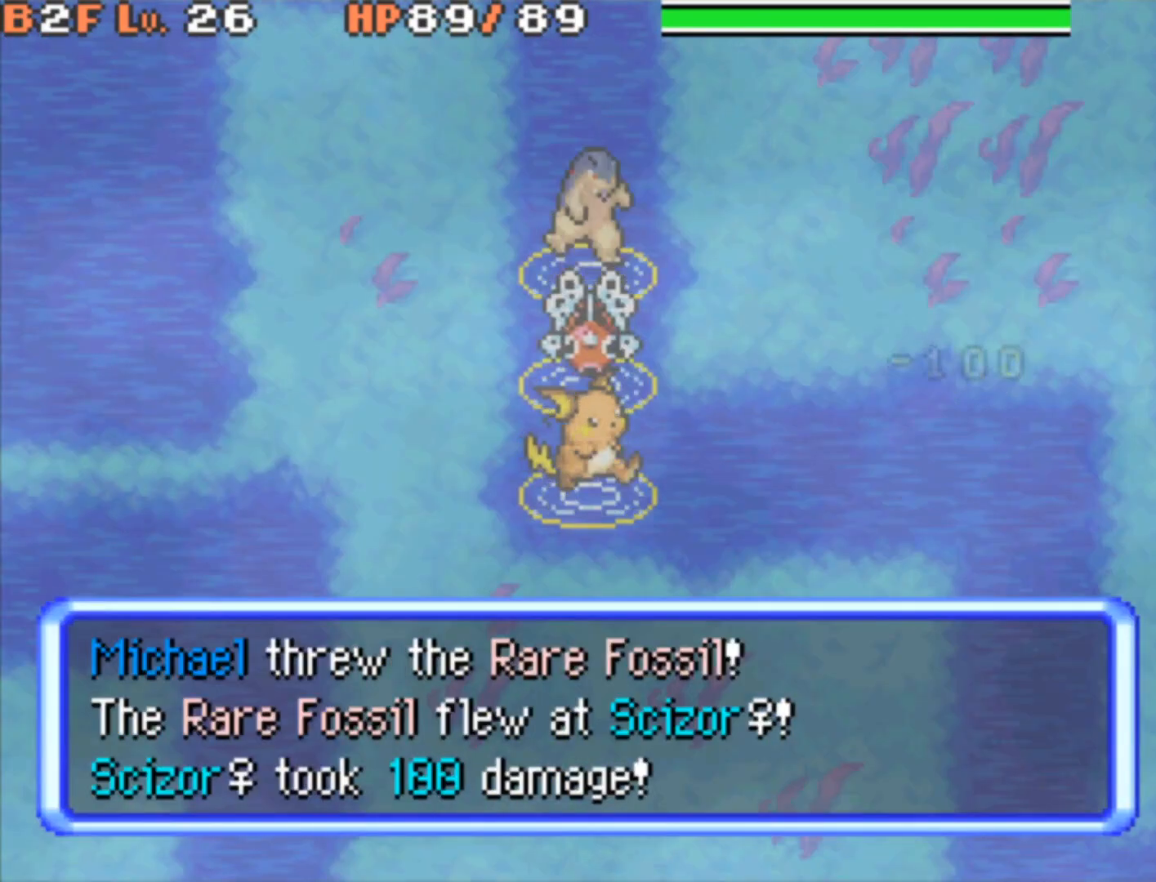
{"buttons": ["B", "DPAD_RIGHT"], "events": [[200, "B", "down"], [350, "DPAD_RIGHT", "down"]]}
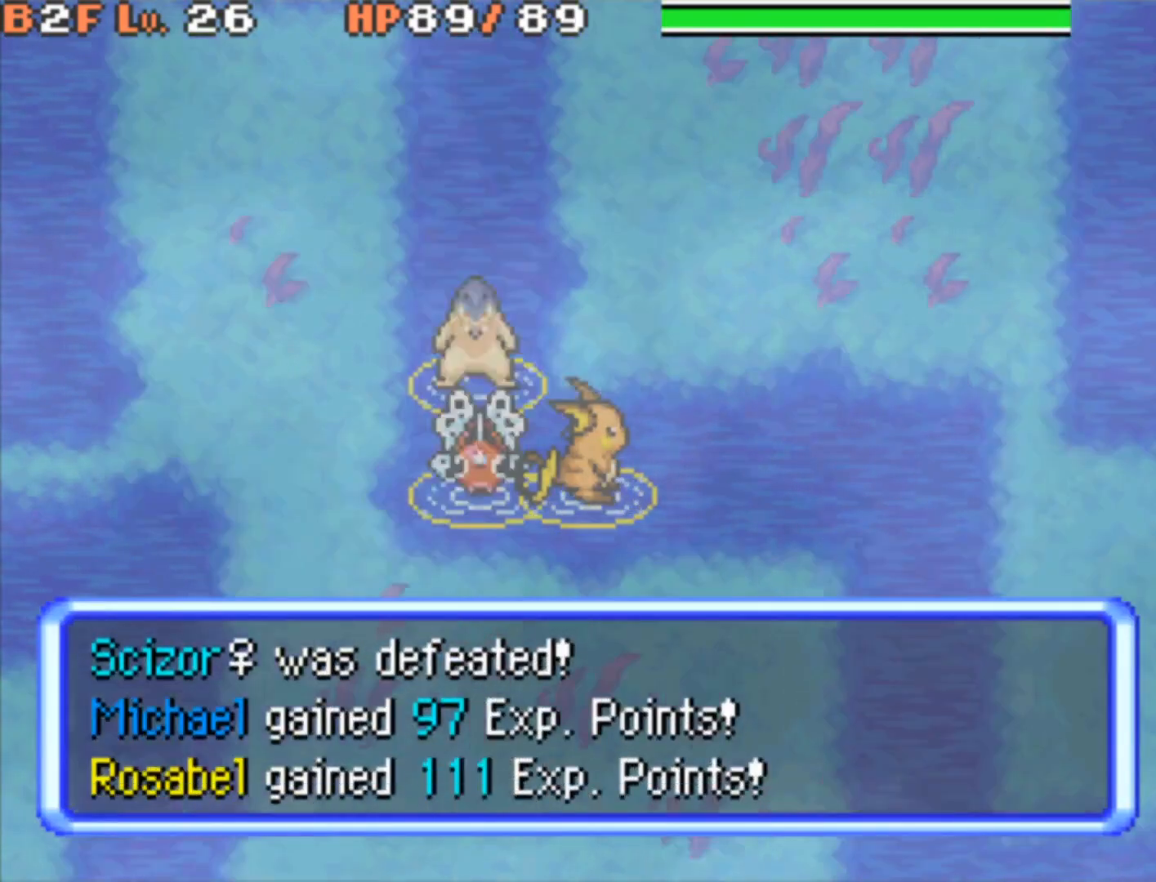
{"buttons": ["B", "DPAD_DOWN"], "events": [[117, "DPAD_RIGHT", "up"], [367, "DPAD_DOWN", "down"]]}
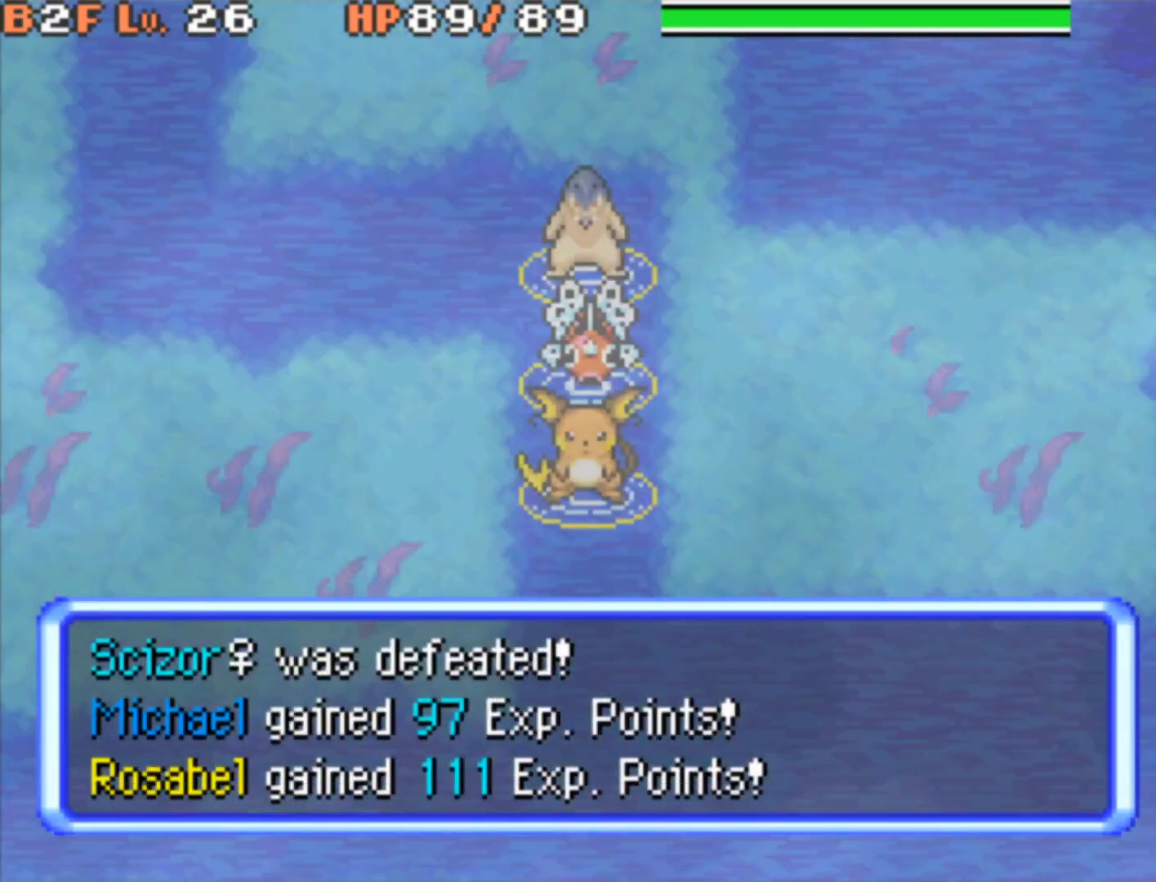
{"buttons": [], "events": [[33, "DPAD_DOWN", "up"], [383, "DPAD_DOWN", "down"], [500, "B", "up"], [500, "DPAD_DOWN", "up"]]}
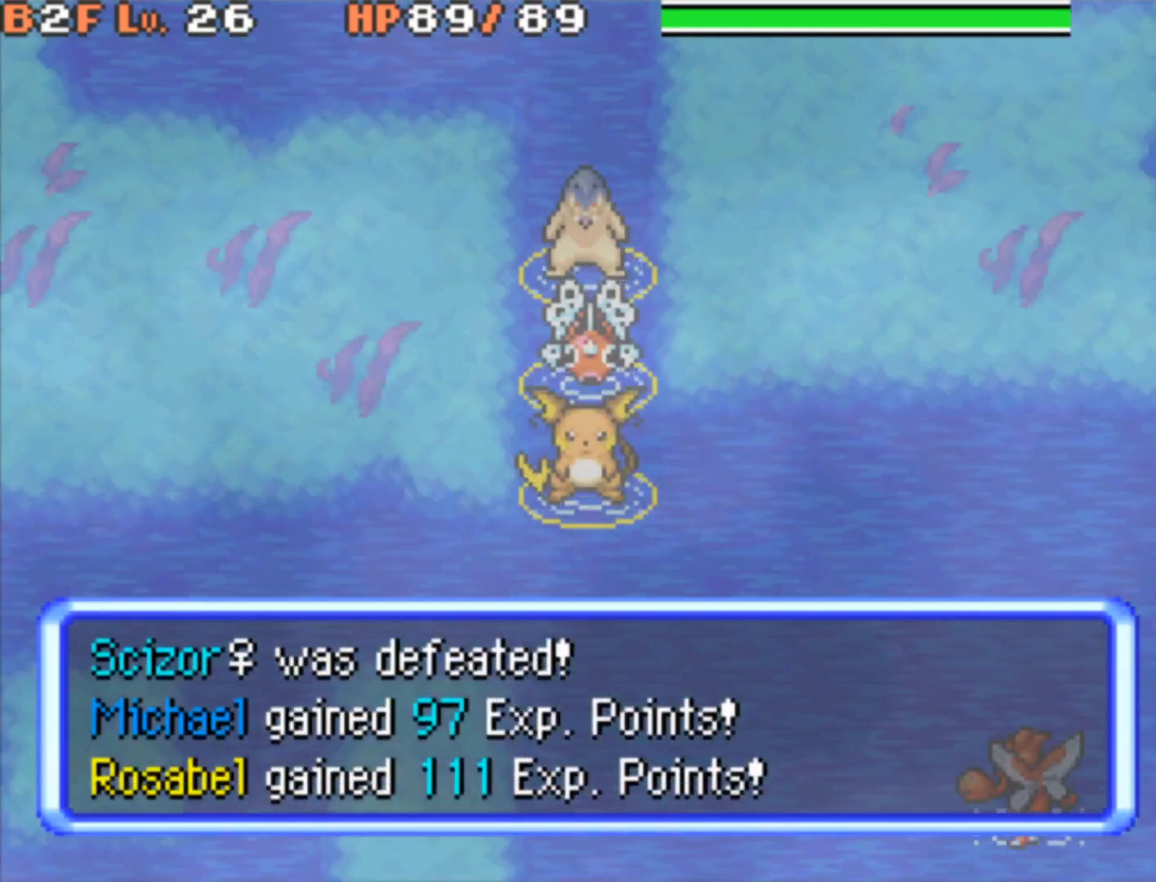
{"buttons": [], "events": []}
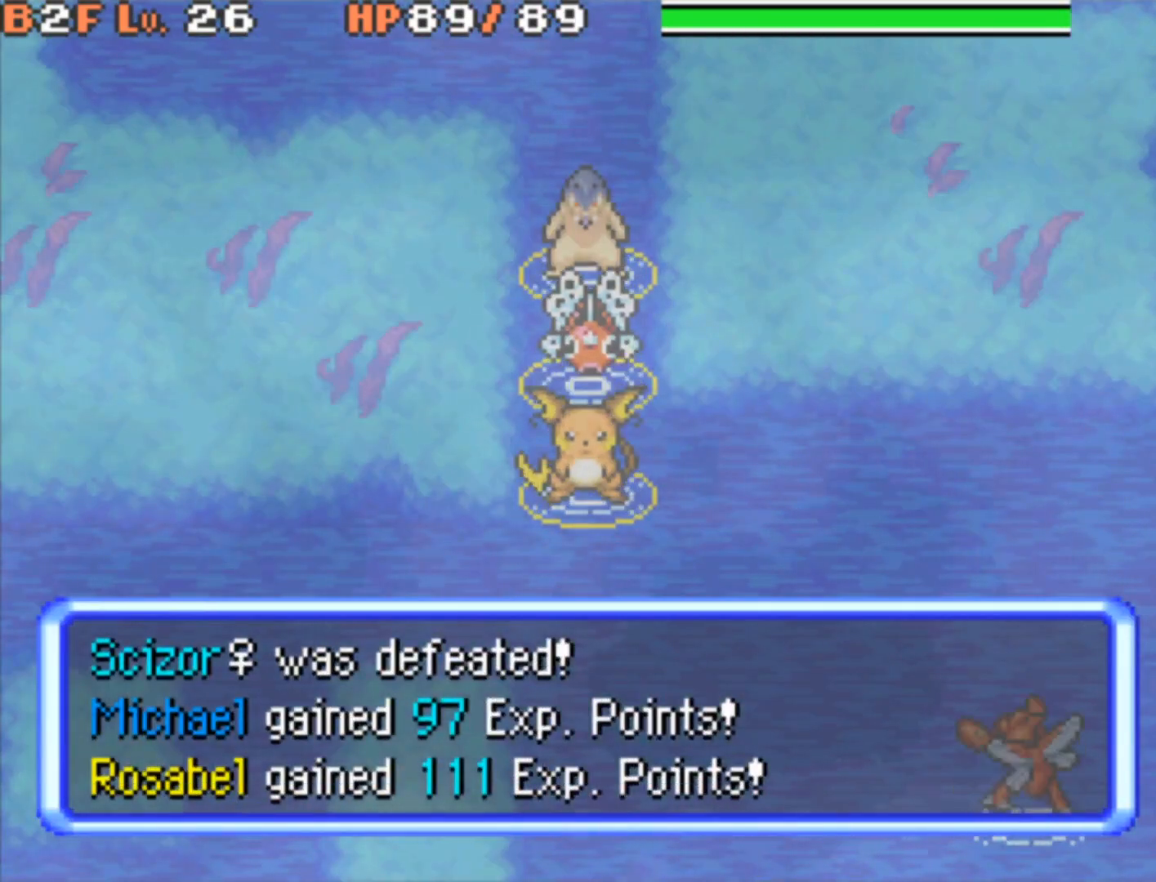
{"buttons": ["Y"], "events": [[133, "Y", "down"], [233, "DPAD_RIGHT", "down"], [267, "DPAD_DOWN", "down"], [350, "DPAD_DOWN", "up"], [350, "DPAD_RIGHT", "up"]]}
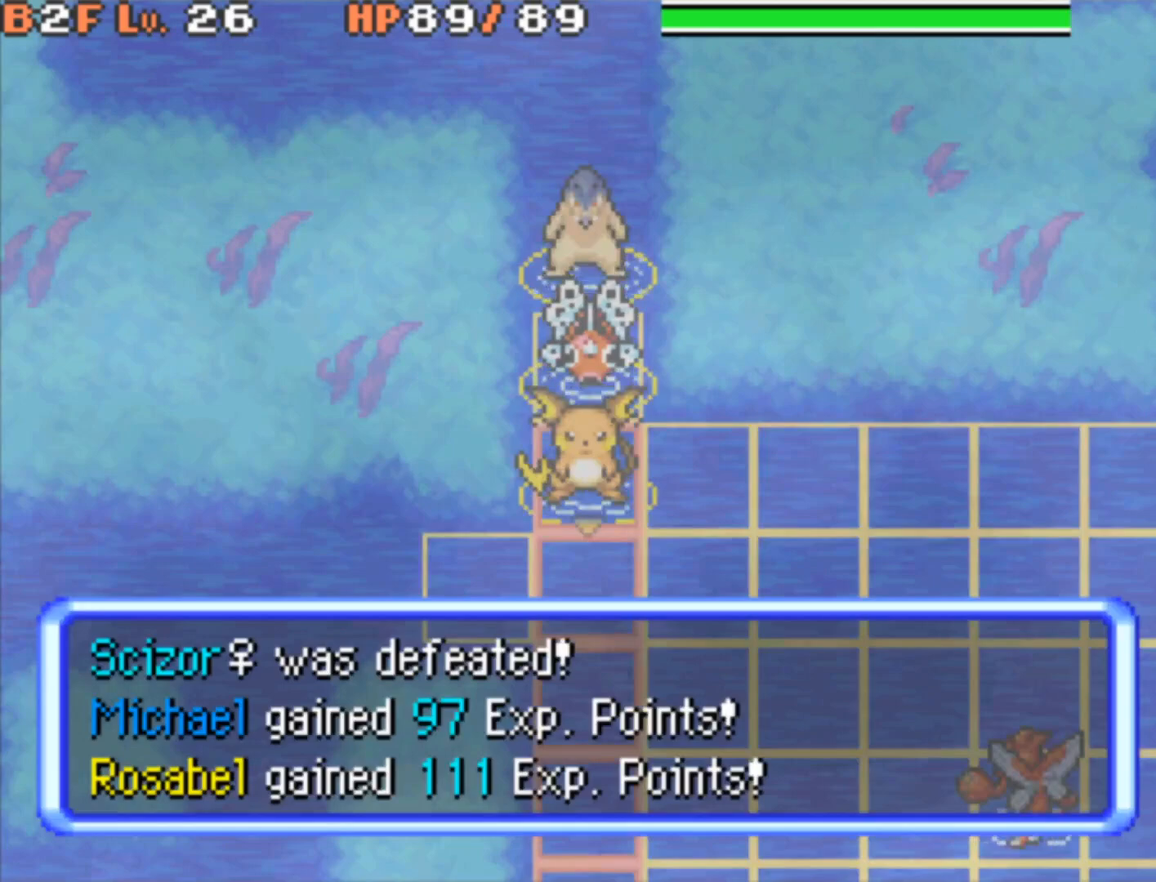
{"buttons": ["Y"], "events": [[200, "DPAD_DOWN", "down"], [200, "DPAD_RIGHT", "down"], [433, "DPAD_DOWN", "up"], [450, "DPAD_RIGHT", "up"]]}
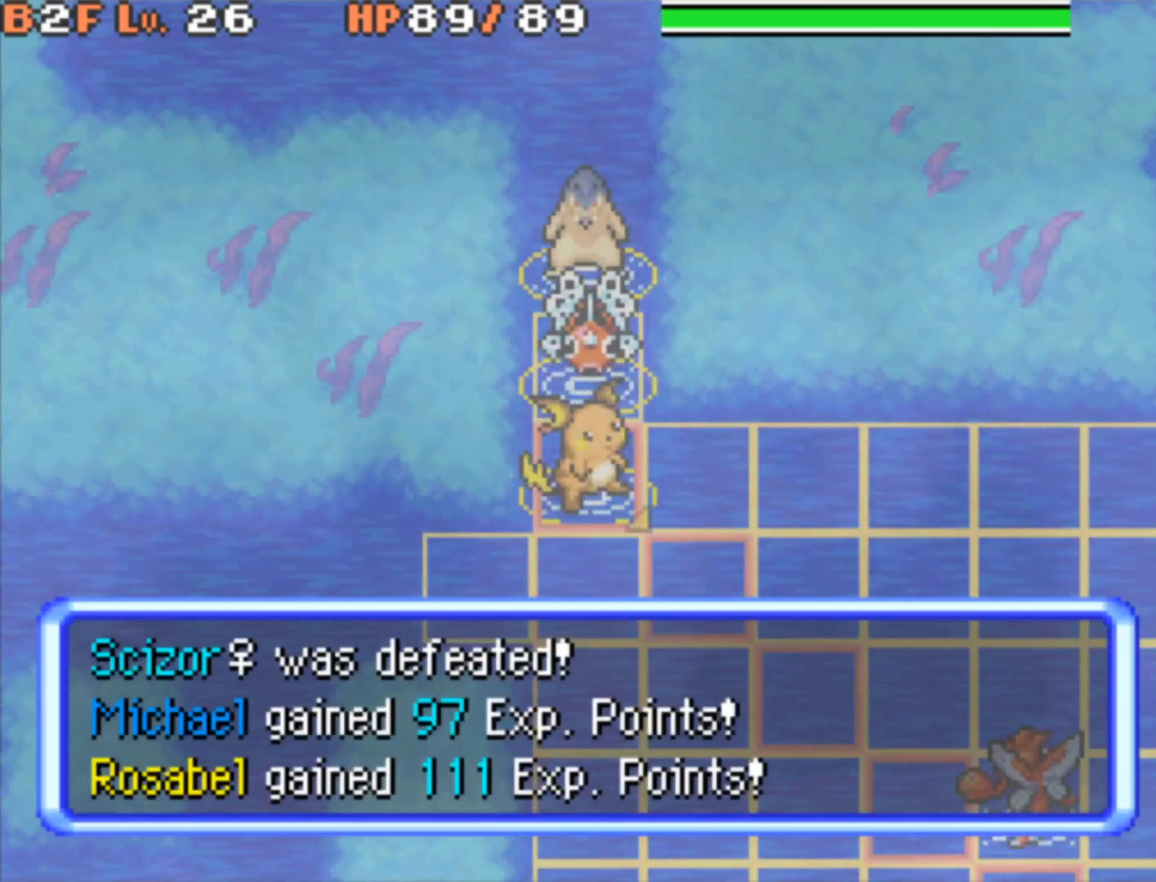
{"buttons": [], "events": [[200, "Y", "up"], [300, "X", "down"], [400, "X", "up"]]}
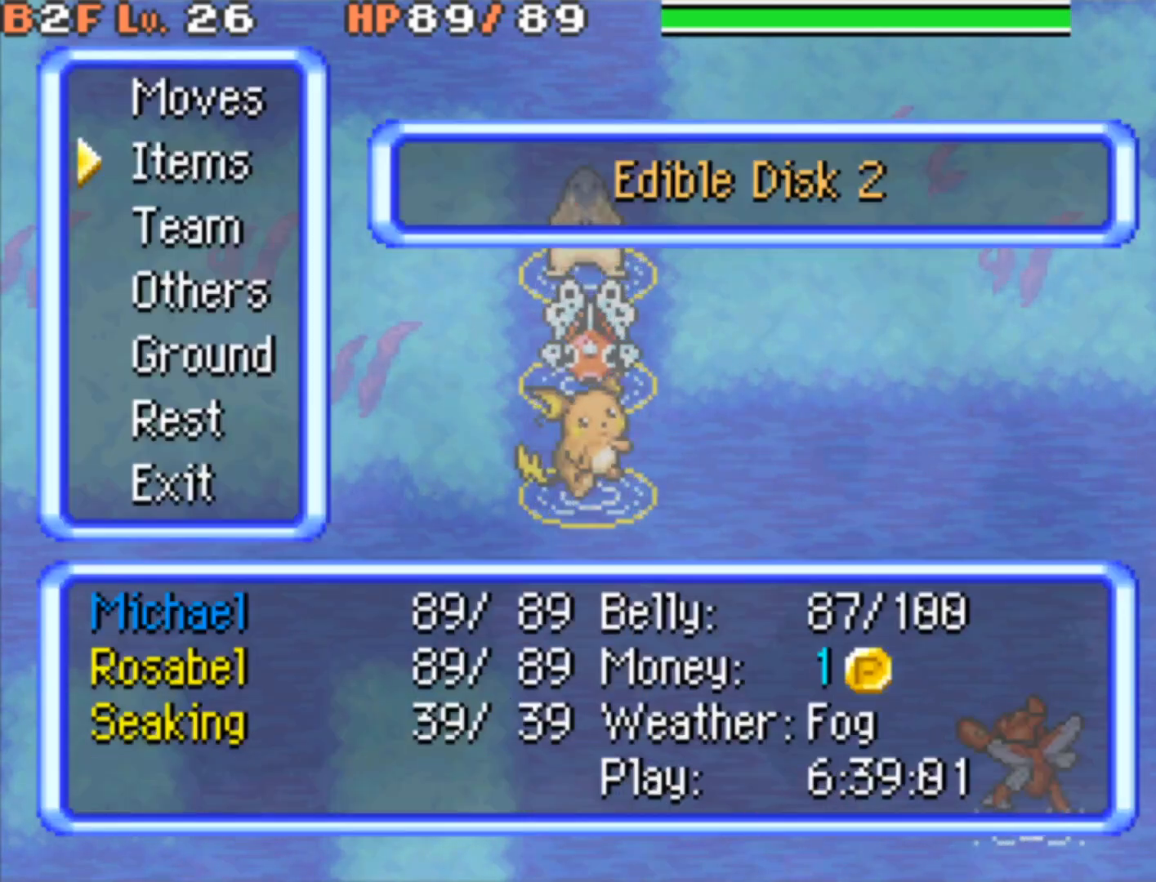
{"buttons": ["A"], "events": [[217, "A", "down"], [300, "A", "up"], [367, "A", "down"], [450, "A", "up"], [500, "A", "down"]]}
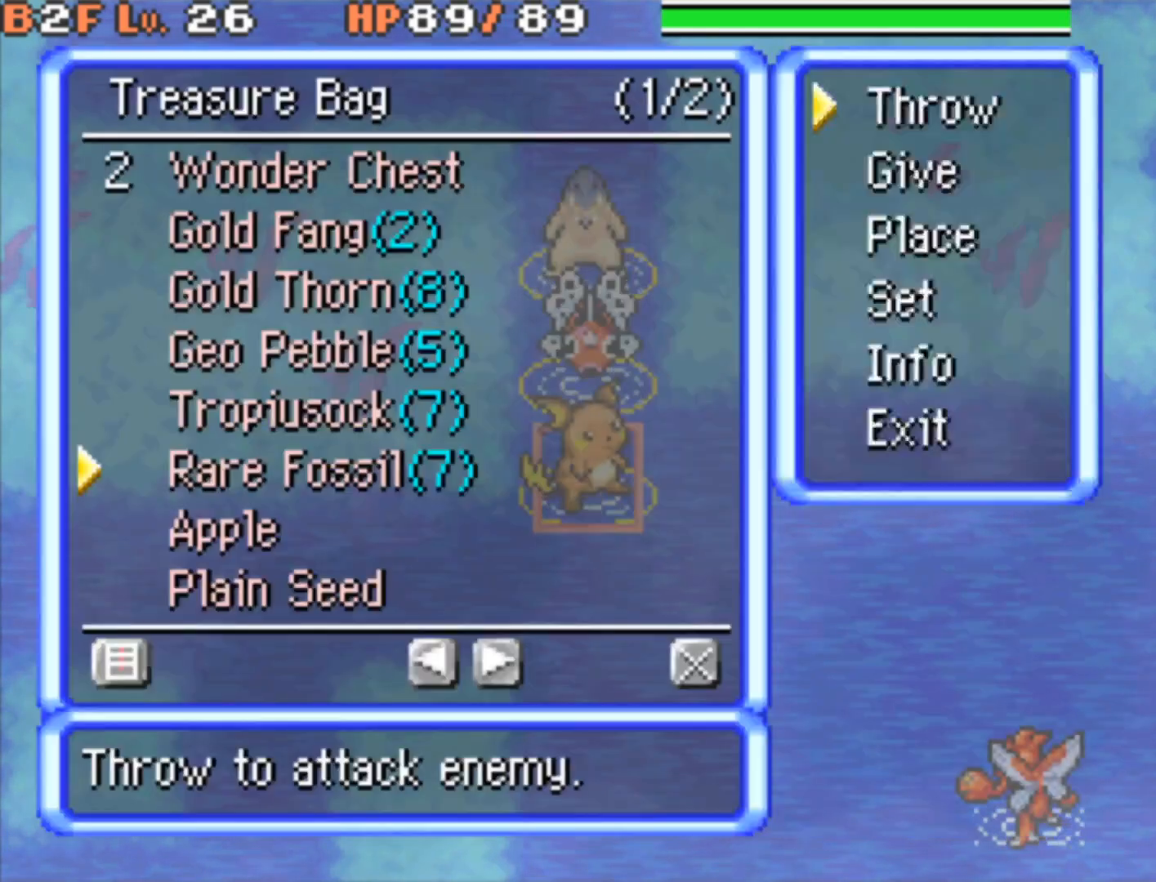
{"buttons": [], "events": [[117, "A", "up"]]}
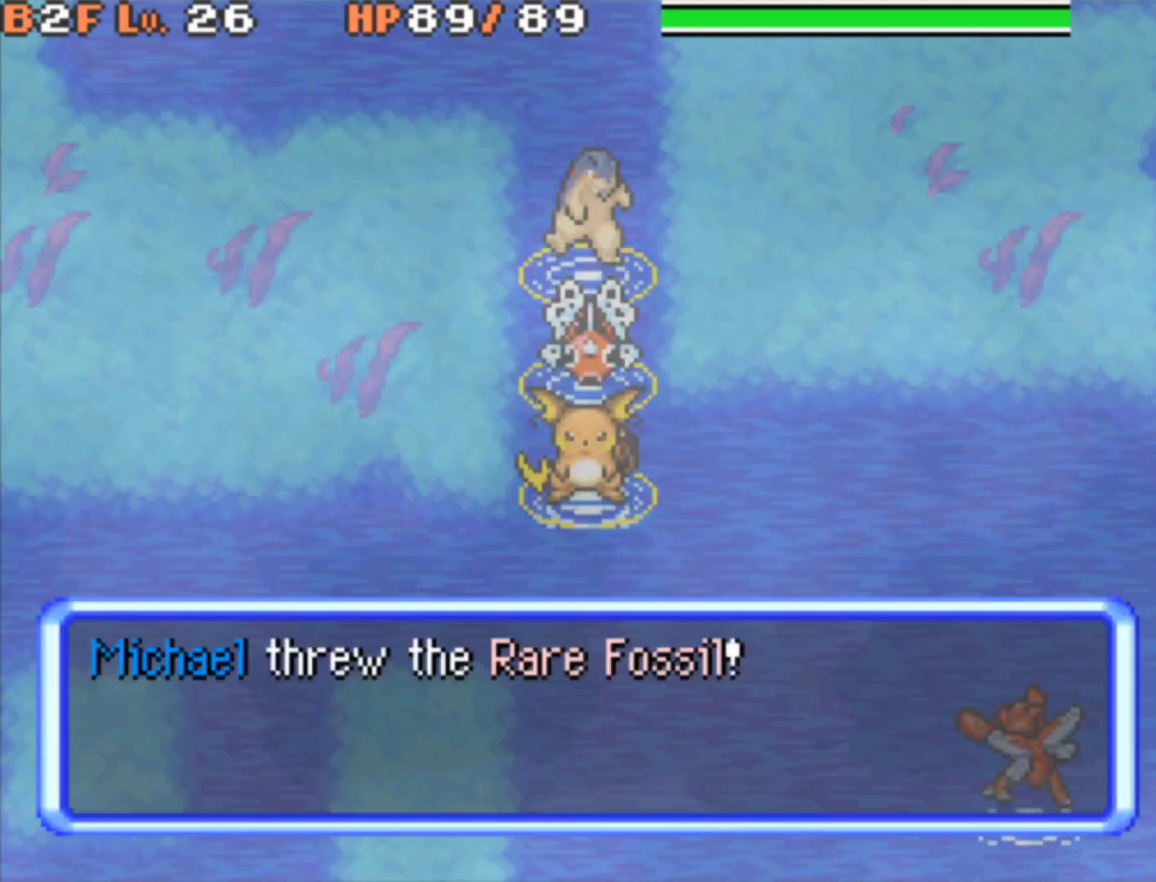
{"buttons": [], "events": []}
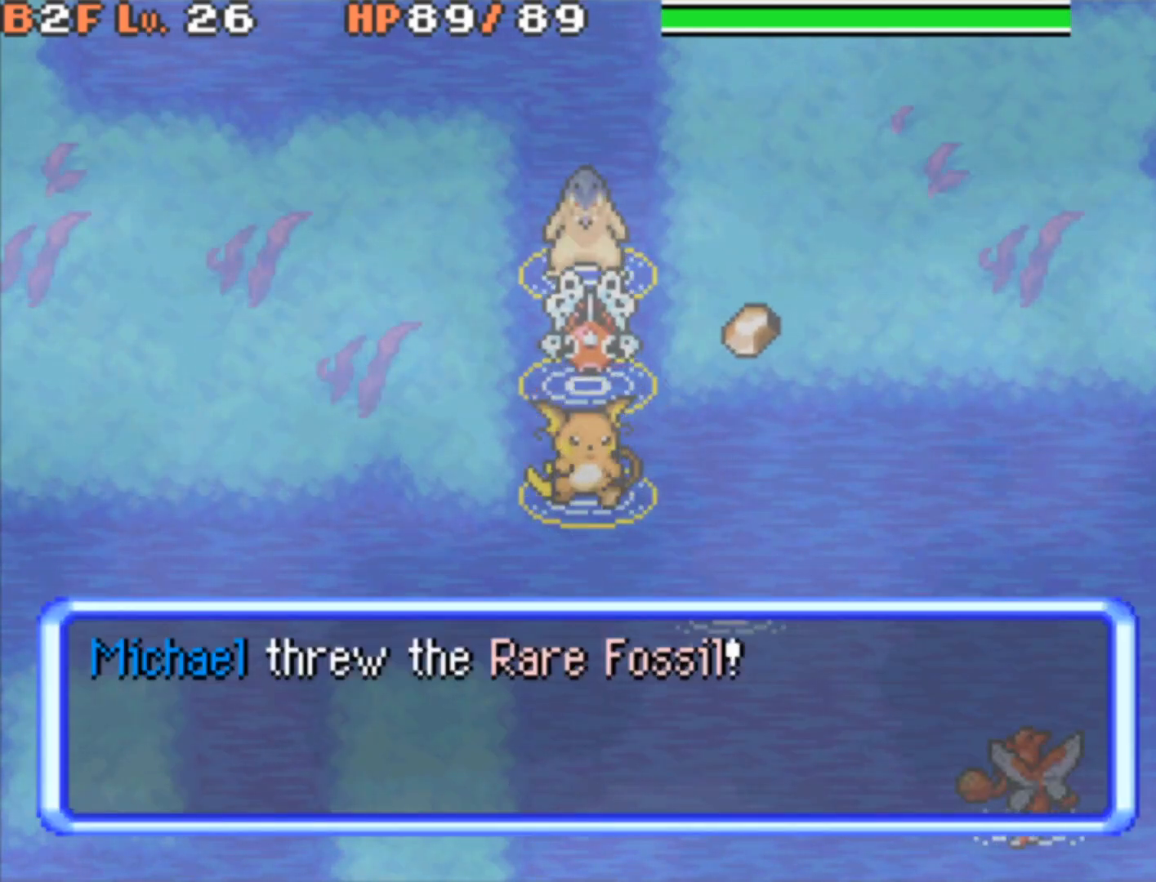
{"buttons": [], "events": []}
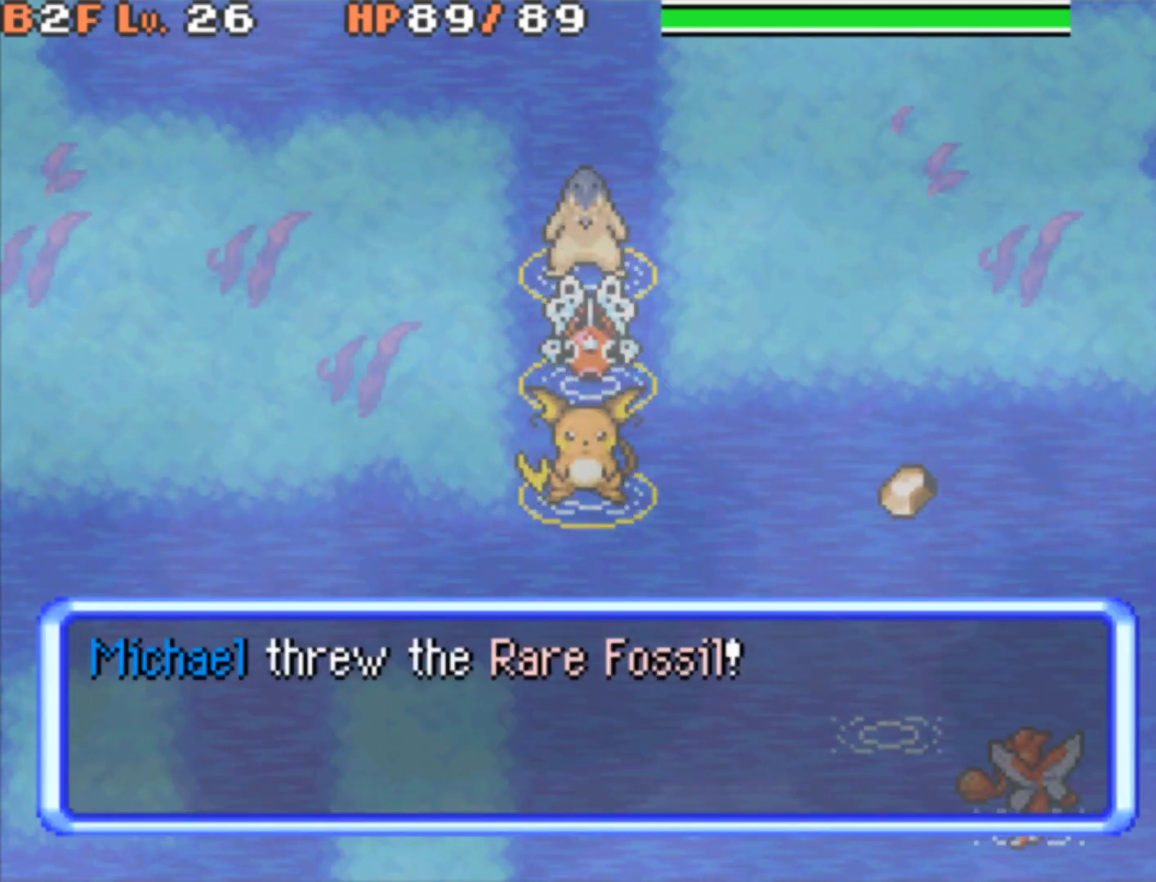
{"buttons": [], "events": []}